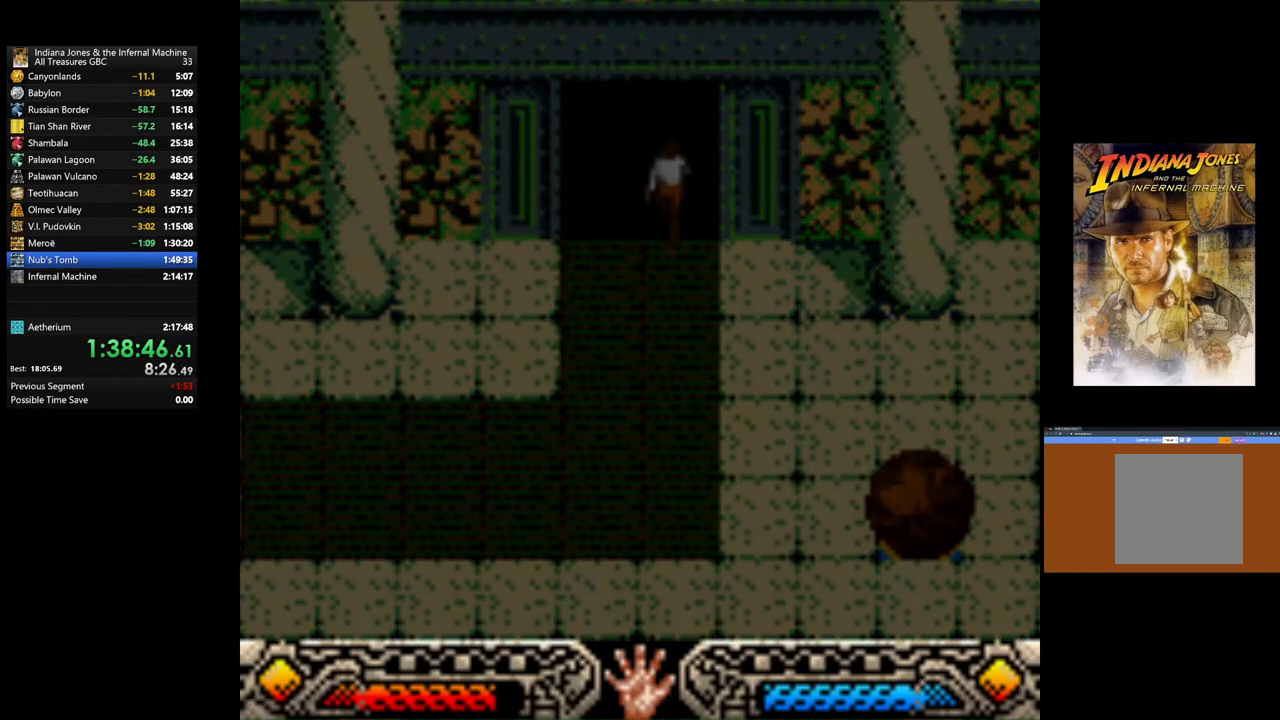
Gameplay with a controller (Xbox layout); each line is a JSON object with the inputs held at the frame after it. "events" lists button and stick changes between this image and that frame as [ms after this image, input, new state], when the widget could be followed in between.
{"buttons": [], "left_stick": "up", "right_stick": "center", "events": []}
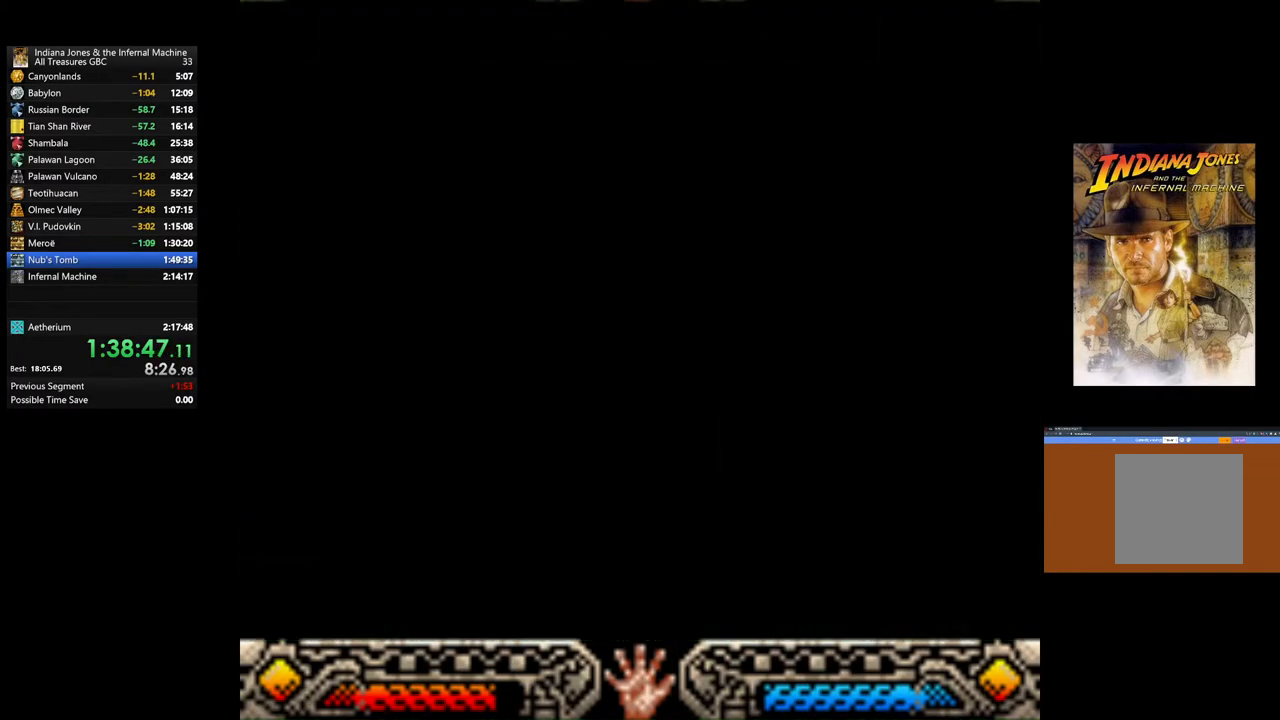
{"buttons": [], "left_stick": "up", "right_stick": "center", "events": []}
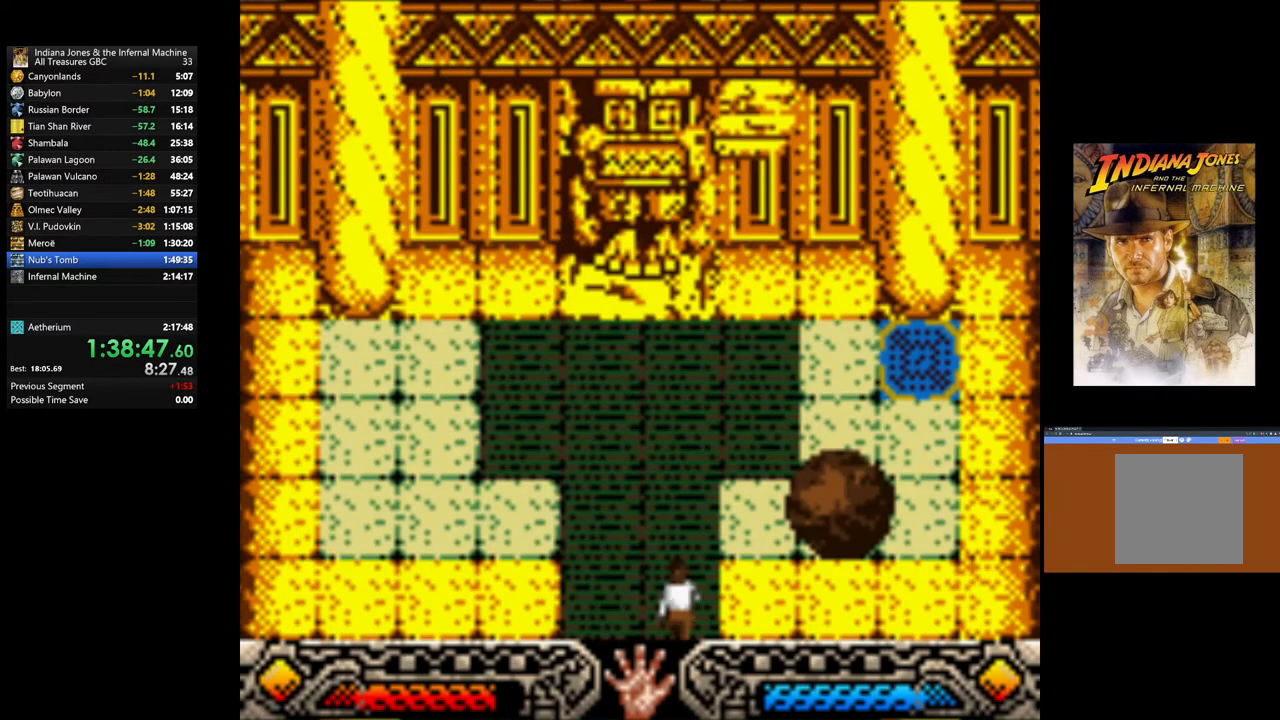
{"buttons": [], "left_stick": "up", "right_stick": "center", "events": []}
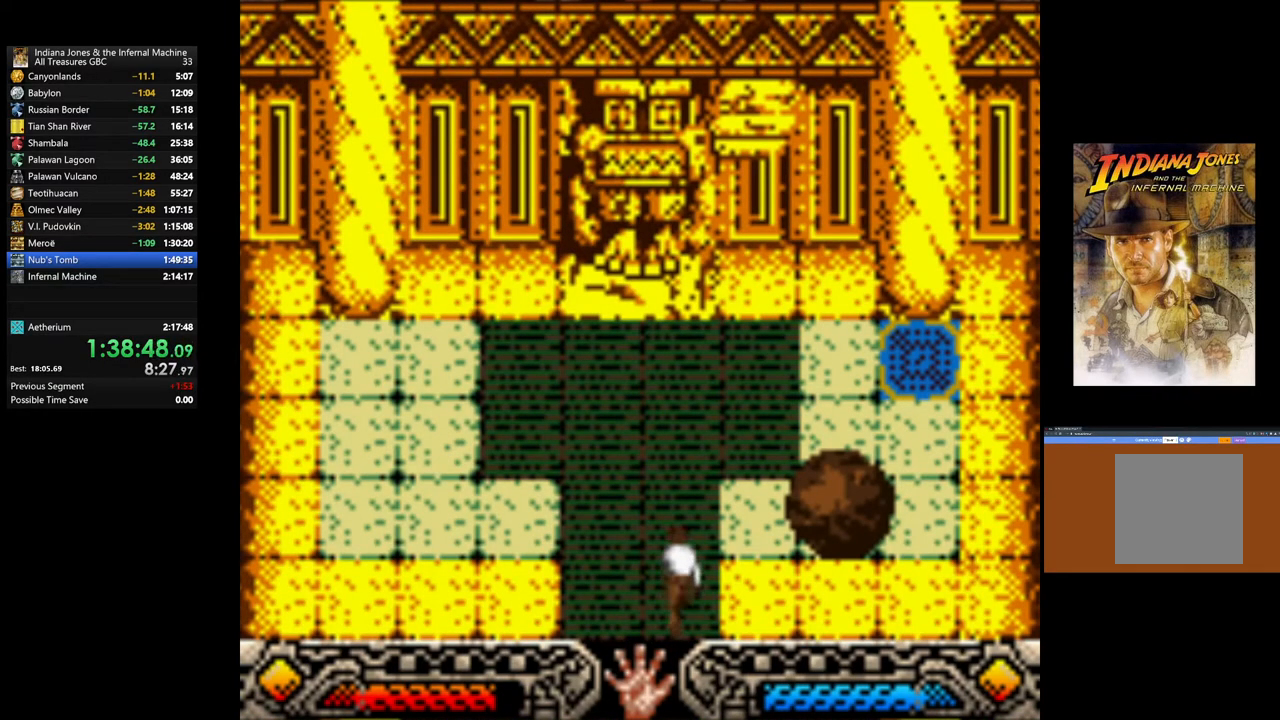
{"buttons": [], "left_stick": "right", "right_stick": "center", "events": [[317, "left_stick", "up-right"], [450, "left_stick", "right"]]}
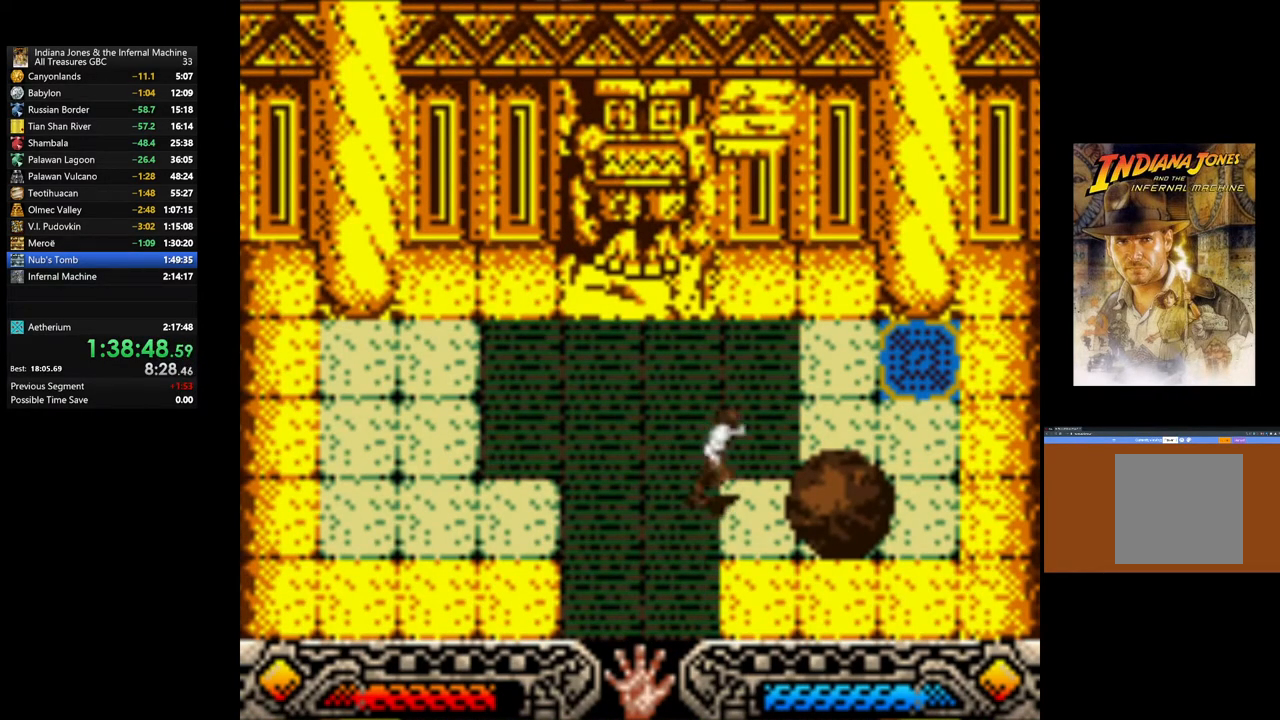
{"buttons": ["A"], "left_stick": "right", "right_stick": "center", "events": [[300, "A", "down"]]}
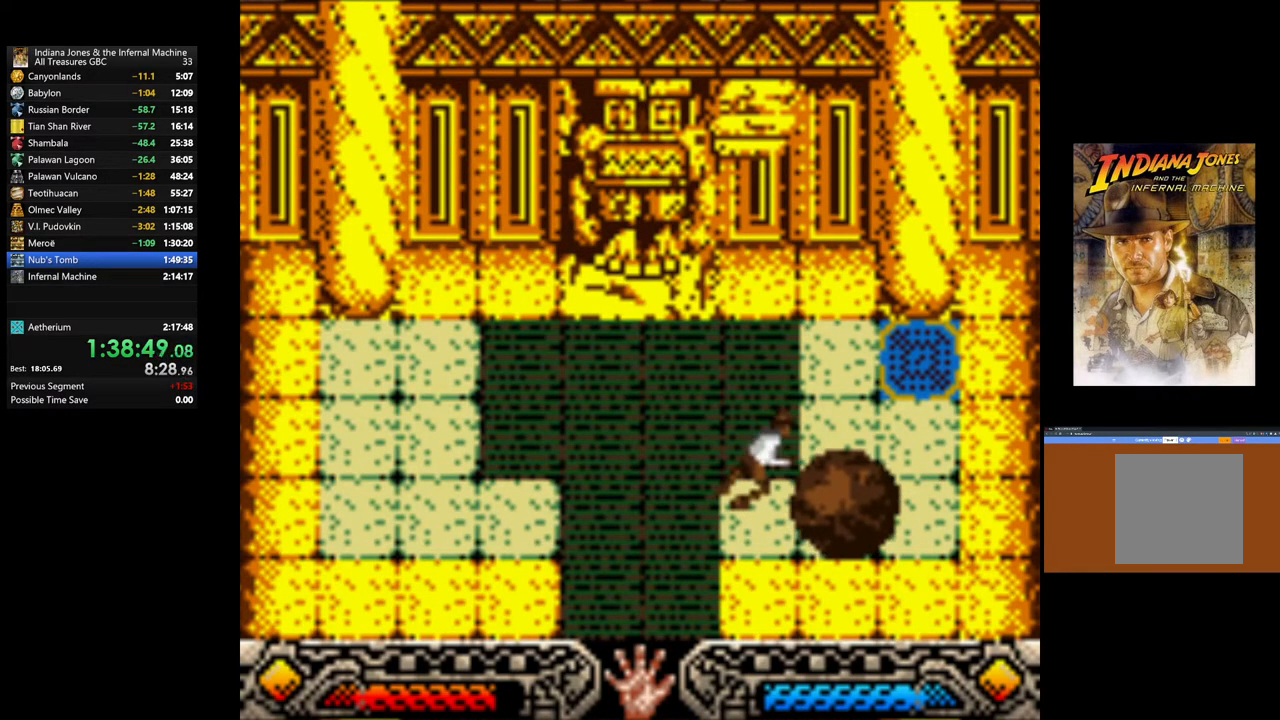
{"buttons": ["A"], "left_stick": "right", "right_stick": "center", "events": []}
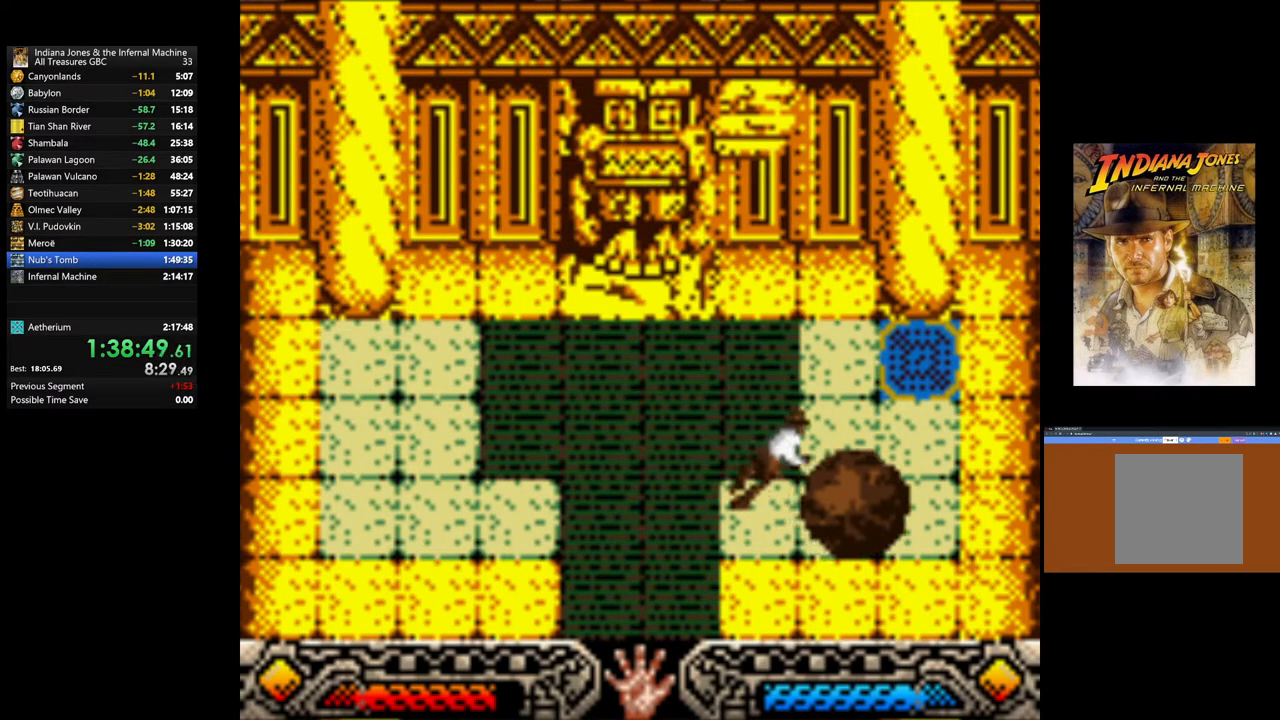
{"buttons": ["A"], "left_stick": "down-right", "right_stick": "center", "events": [[317, "left_stick", "down-right"]]}
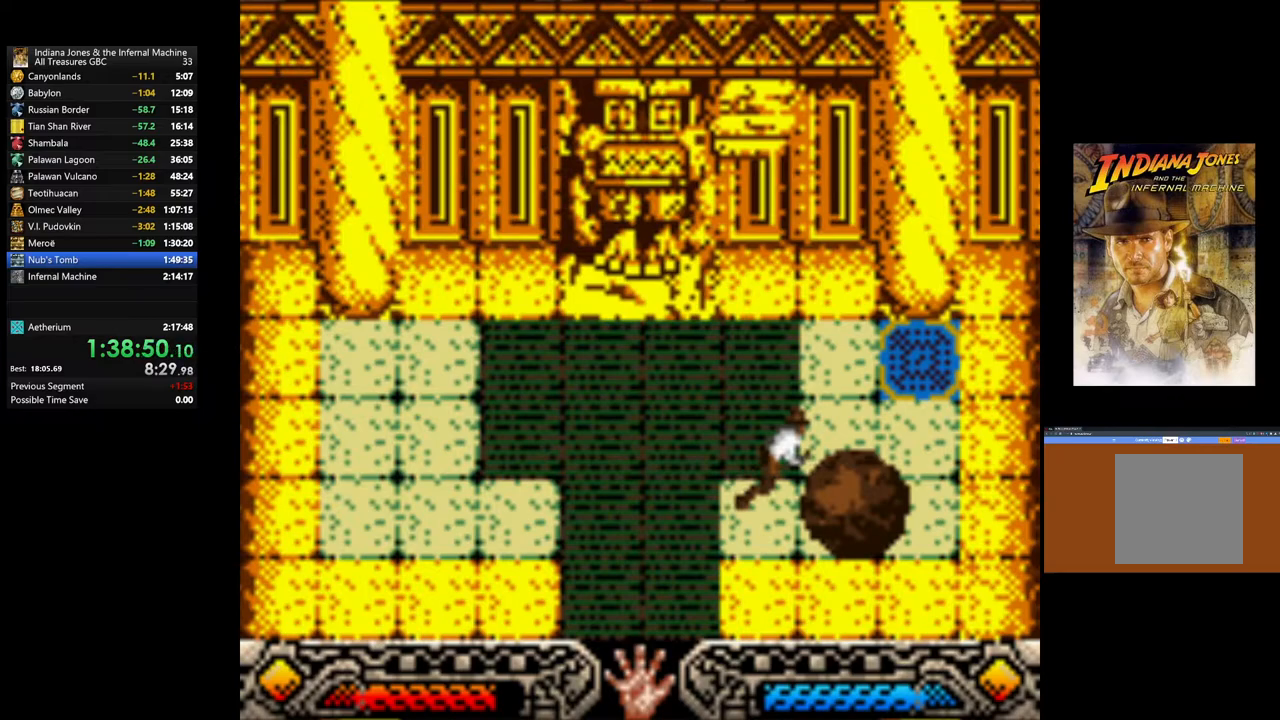
{"buttons": [], "left_stick": "down-right", "right_stick": "center", "events": [[17, "A", "up"]]}
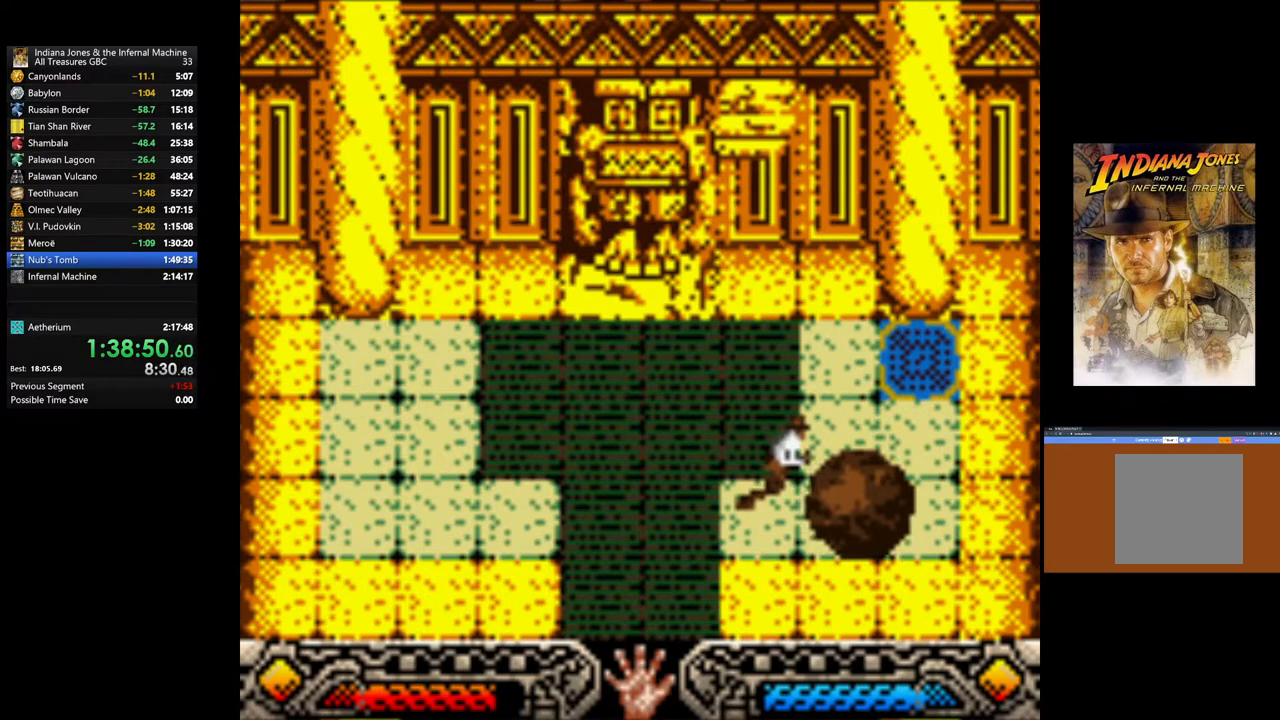
{"buttons": [], "left_stick": "down", "right_stick": "center", "events": [[367, "left_stick", "down"]]}
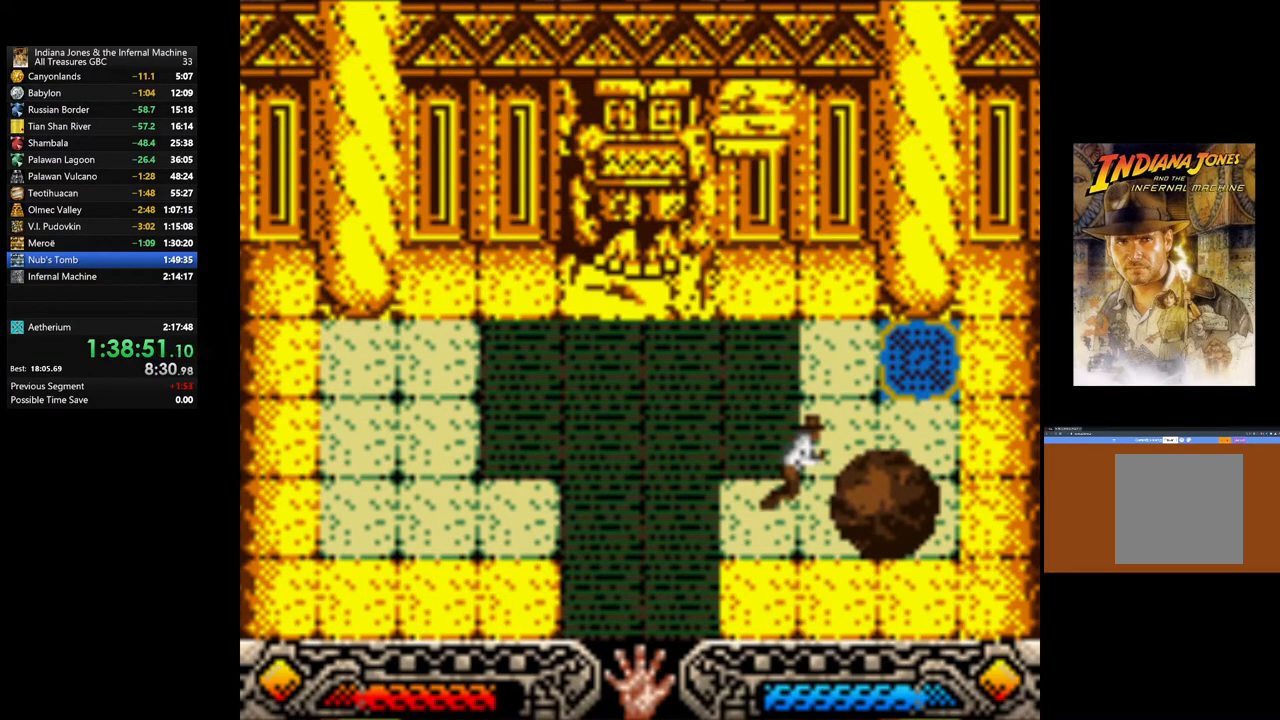
{"buttons": [], "left_stick": "down", "right_stick": "center", "events": []}
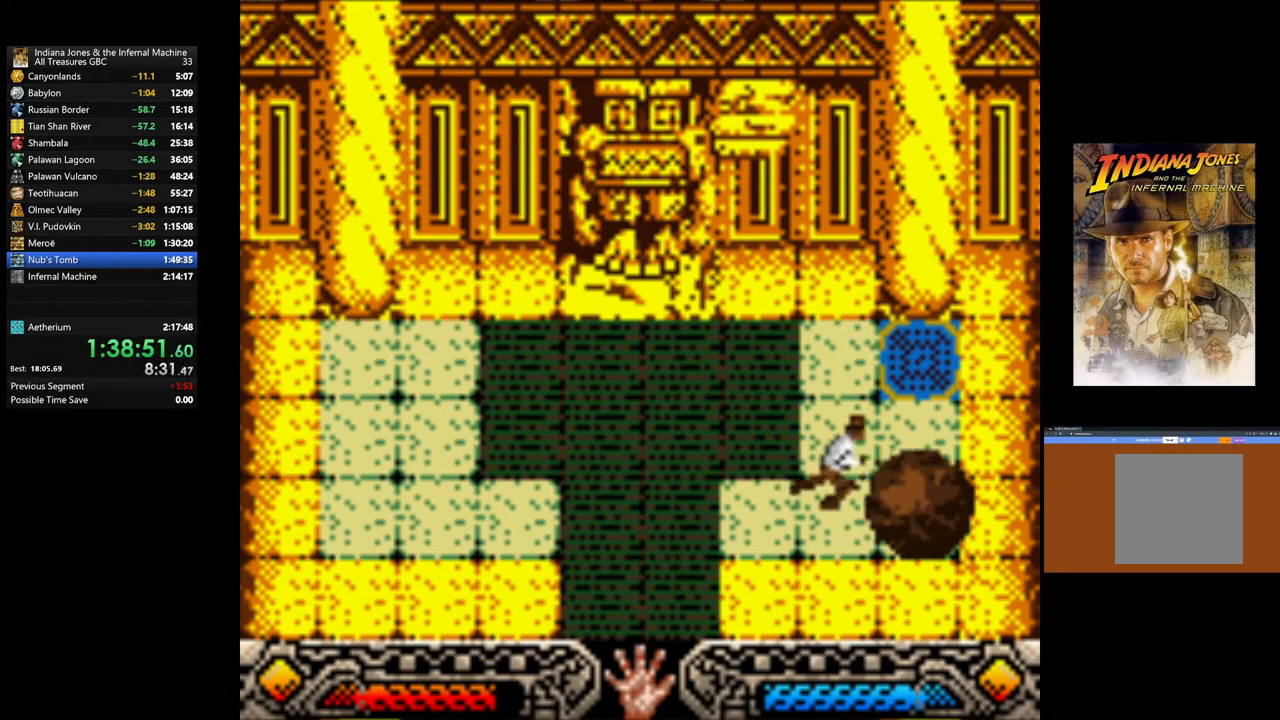
{"buttons": [], "left_stick": "right", "right_stick": "center", "events": [[350, "left_stick", "right"]]}
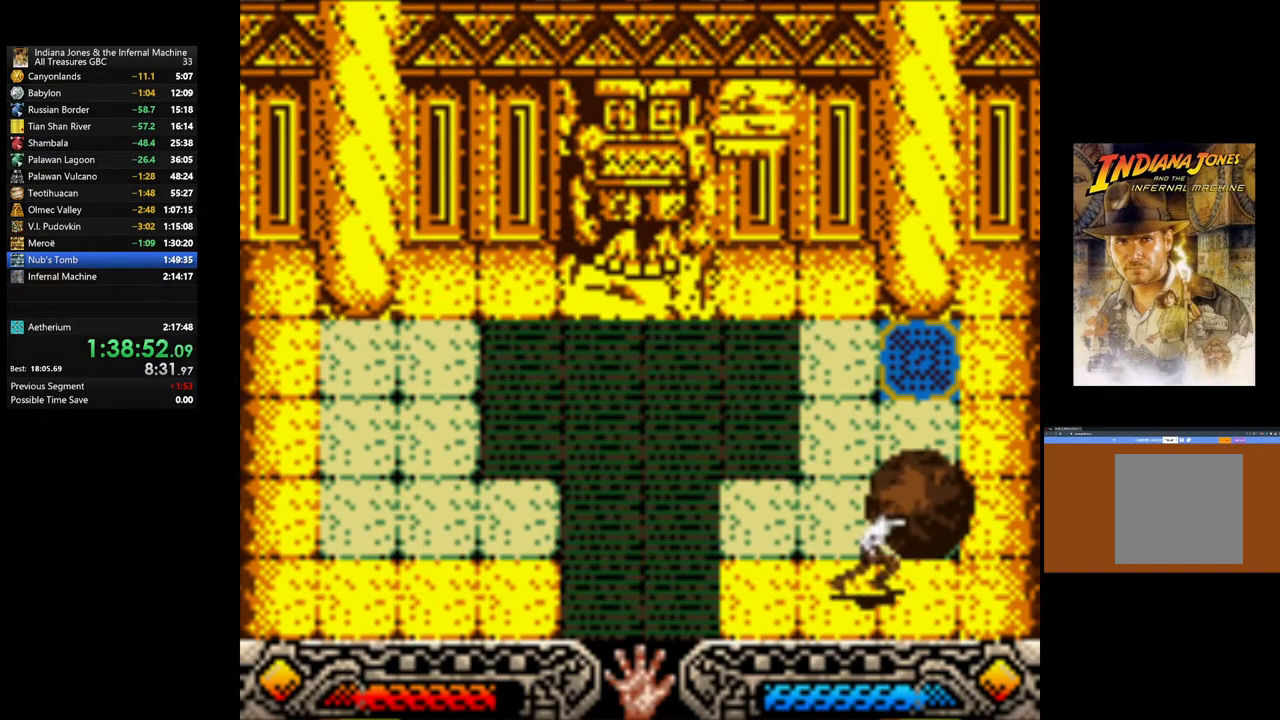
{"buttons": ["A"], "left_stick": "up", "right_stick": "center", "events": [[17, "left_stick", "up-right"], [200, "left_stick", "up"], [250, "A", "down"]]}
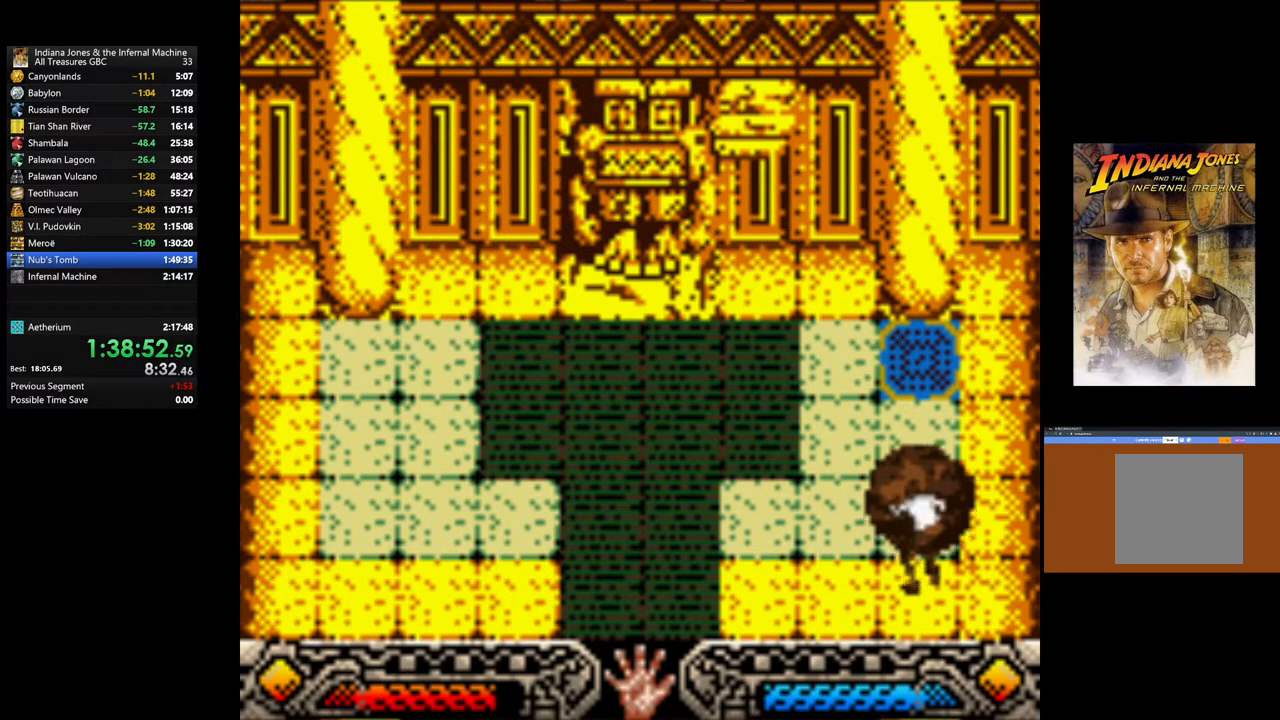
{"buttons": ["A"], "left_stick": "up", "right_stick": "center", "events": []}
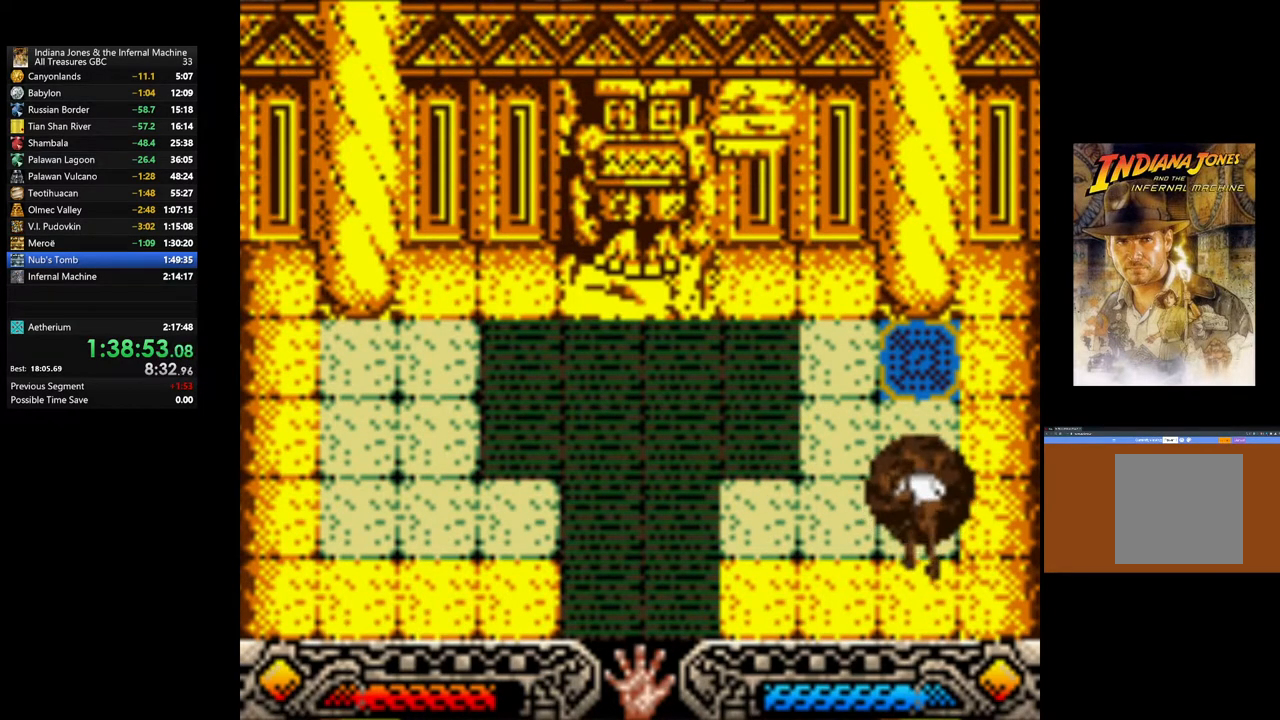
{"buttons": ["A"], "left_stick": "up", "right_stick": "center", "events": []}
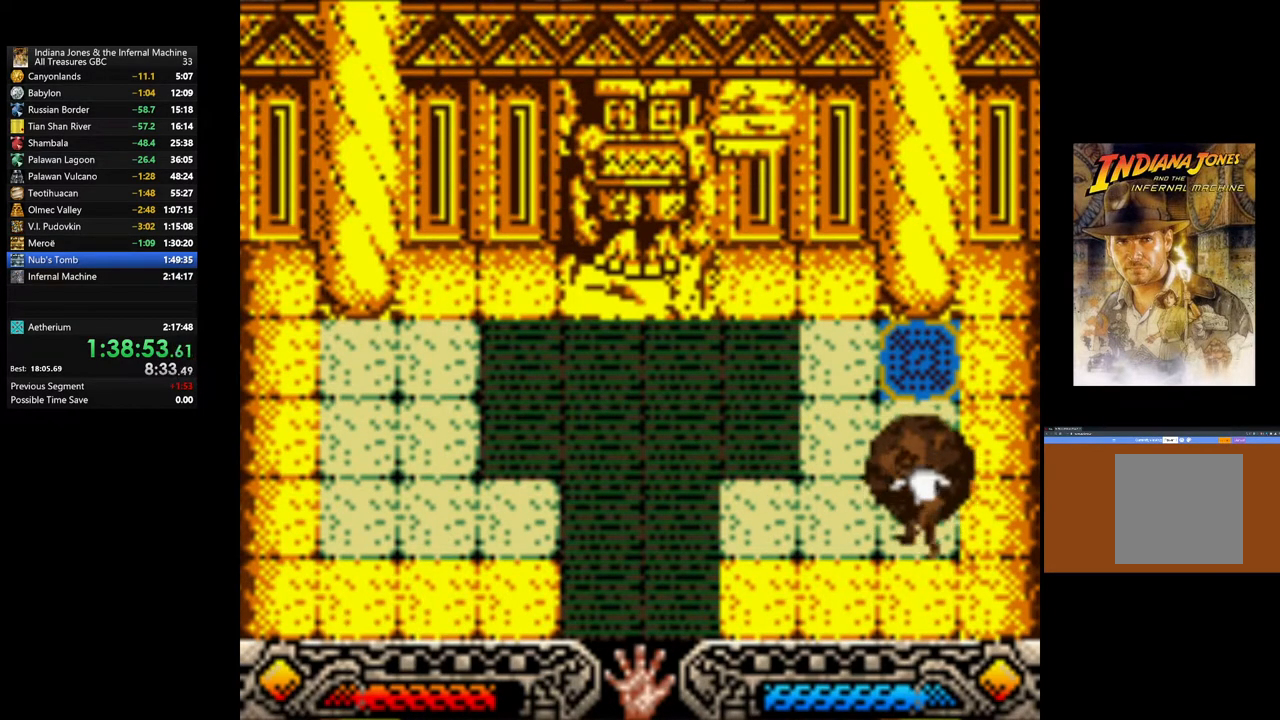
{"buttons": ["A"], "left_stick": "up", "right_stick": "center", "events": []}
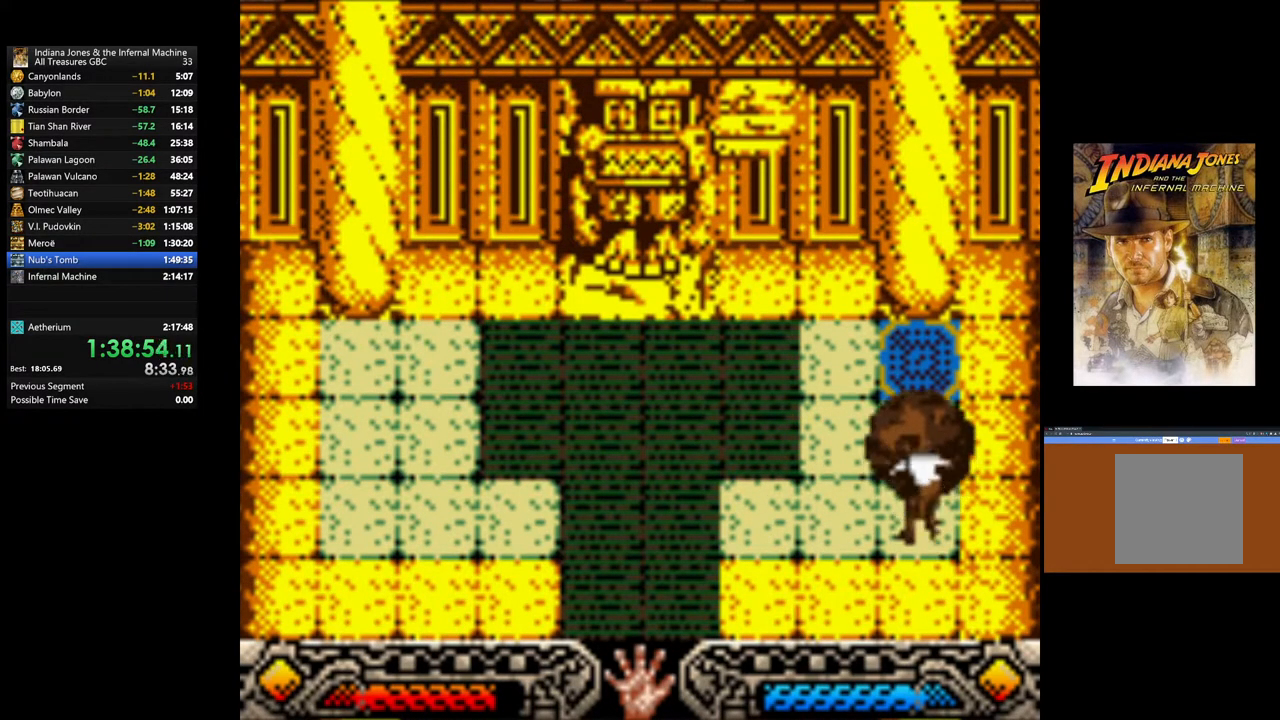
{"buttons": ["A"], "left_stick": "up", "right_stick": "center", "events": []}
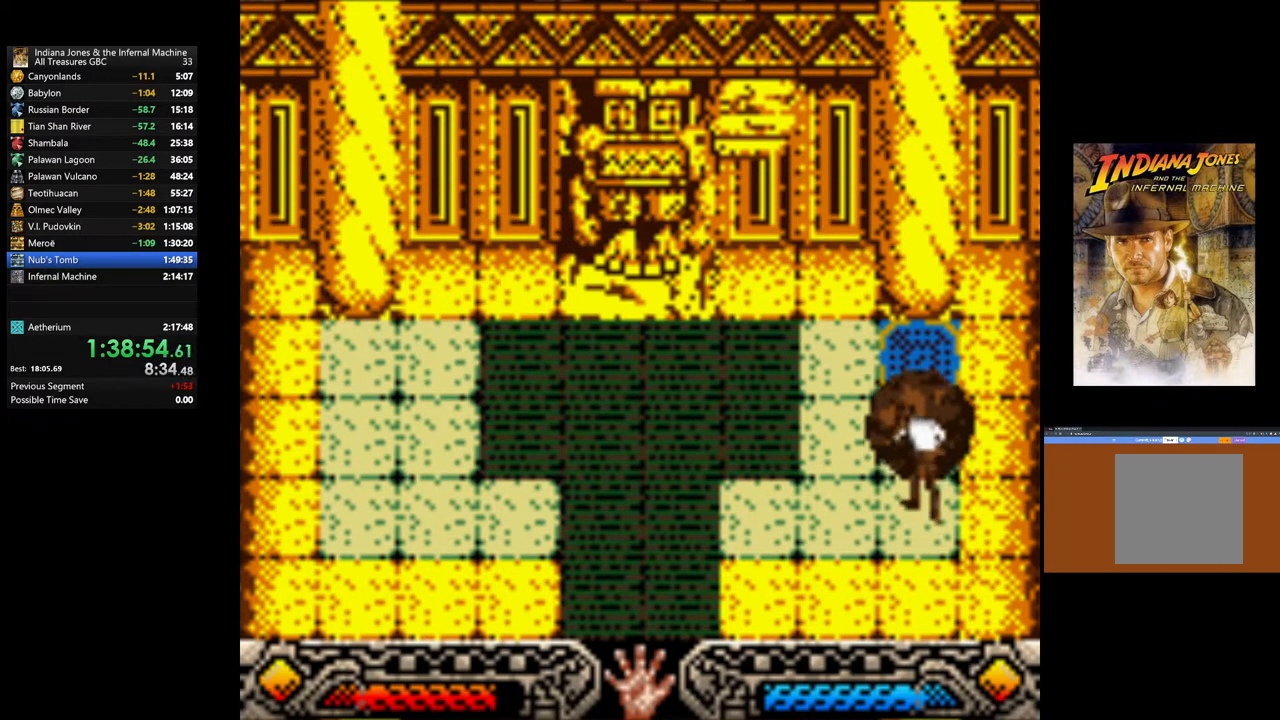
{"buttons": ["A"], "left_stick": "up", "right_stick": "center", "events": []}
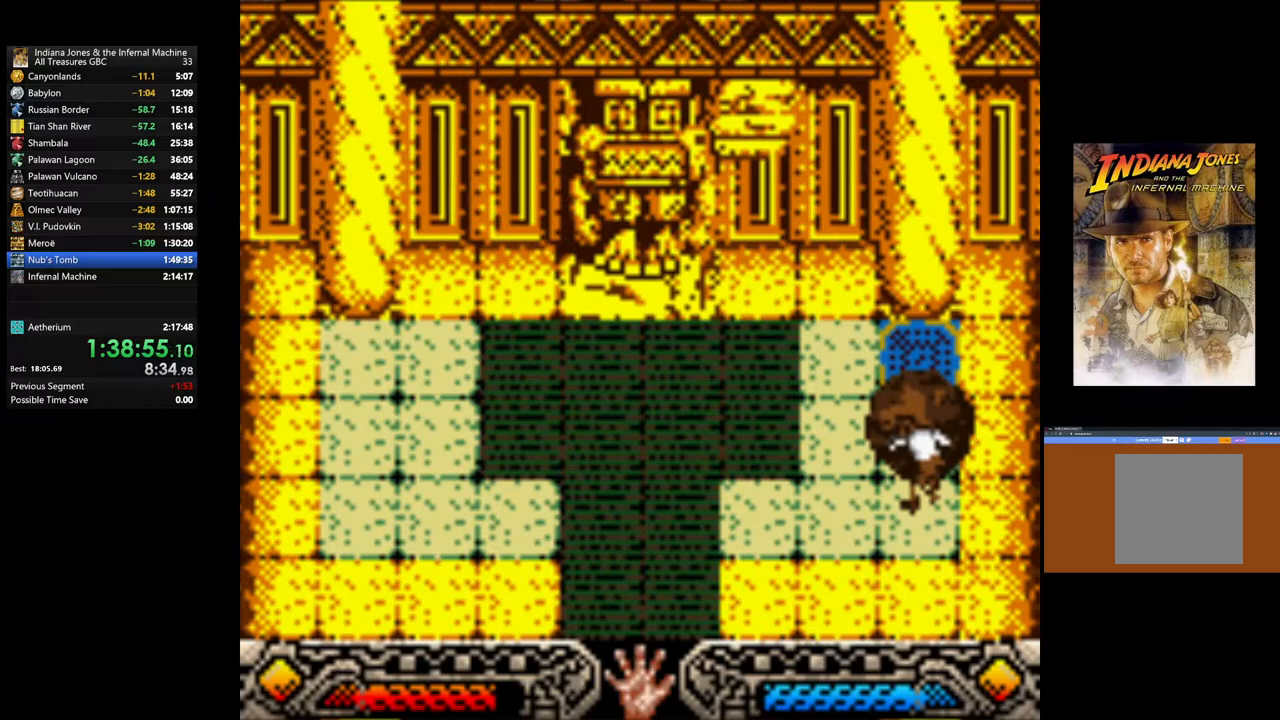
{"buttons": ["A"], "left_stick": "up", "right_stick": "center", "events": []}
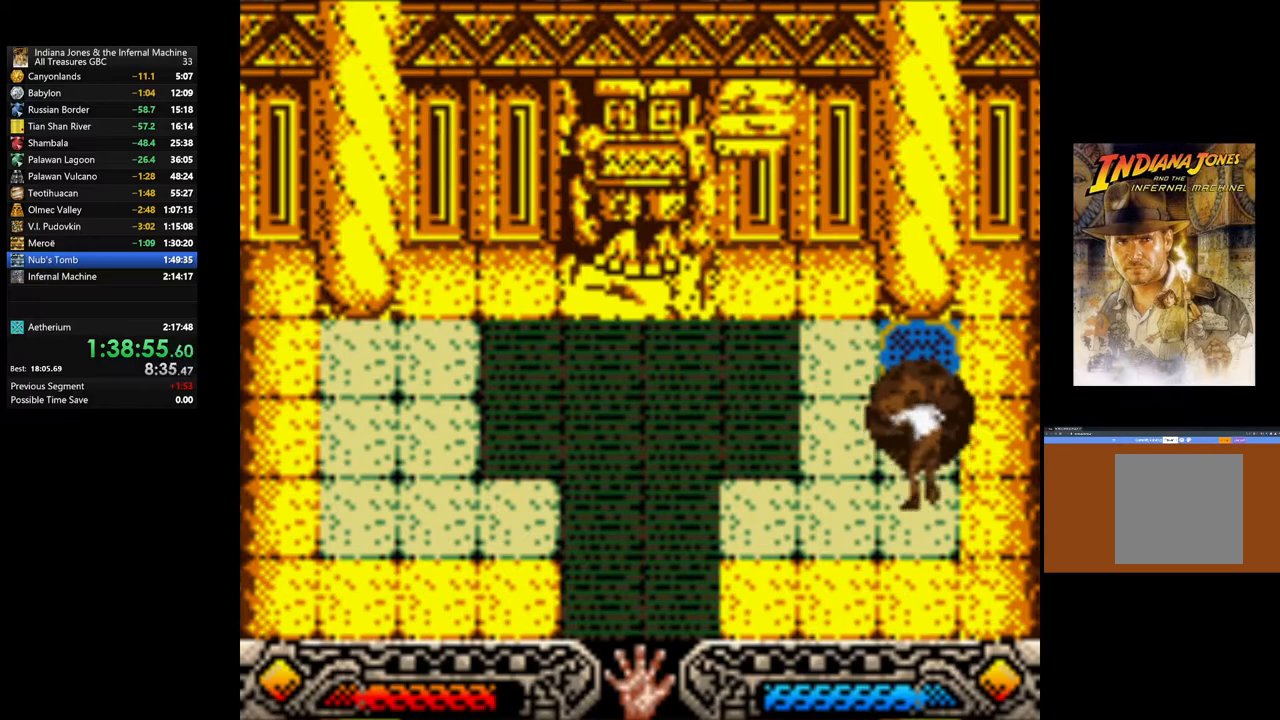
{"buttons": ["A"], "left_stick": "center", "right_stick": "center", "events": [[400, "left_stick", "center"]]}
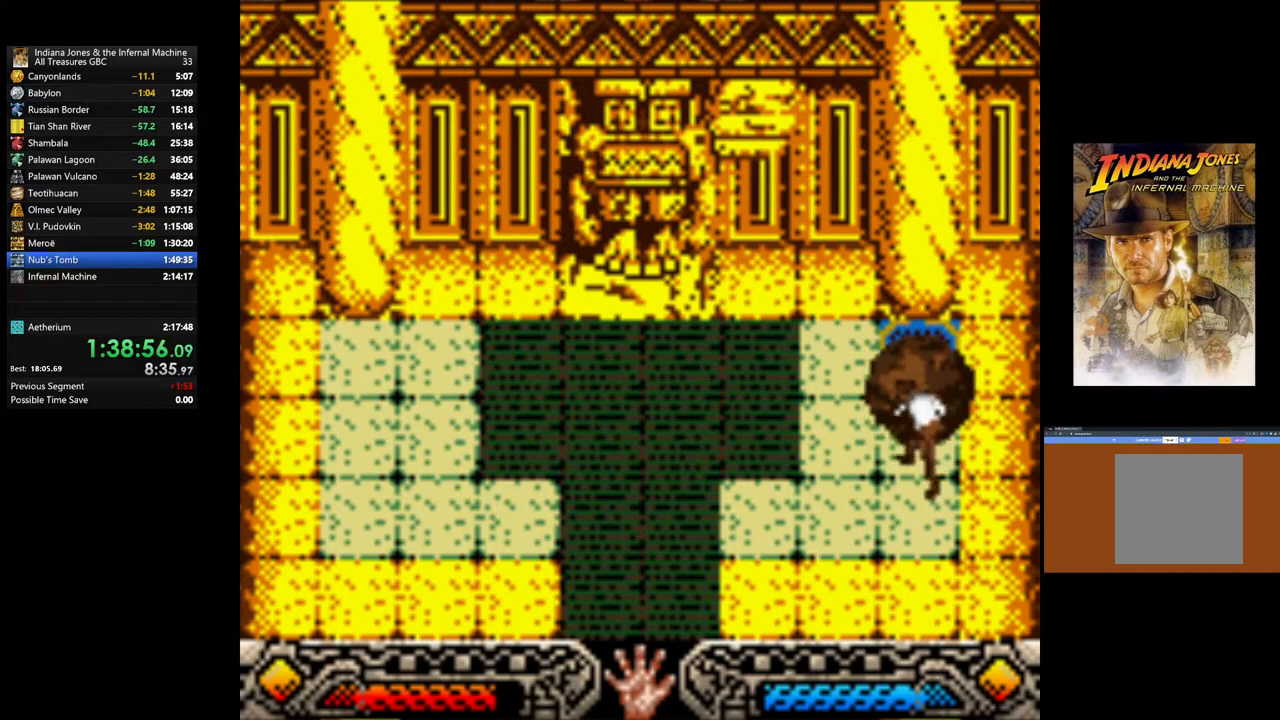
{"buttons": [], "left_stick": "down", "right_stick": "center", "events": [[67, "left_stick", "down"], [417, "A", "up"]]}
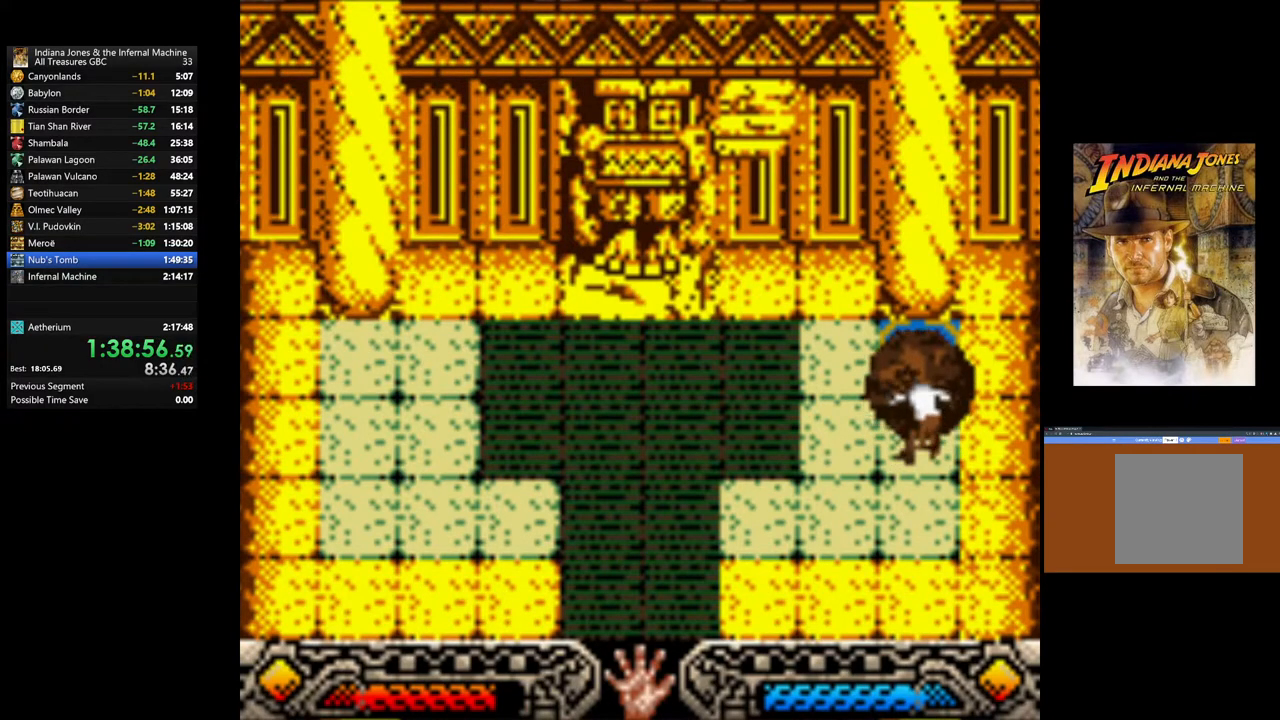
{"buttons": [], "left_stick": "down", "right_stick": "center", "events": []}
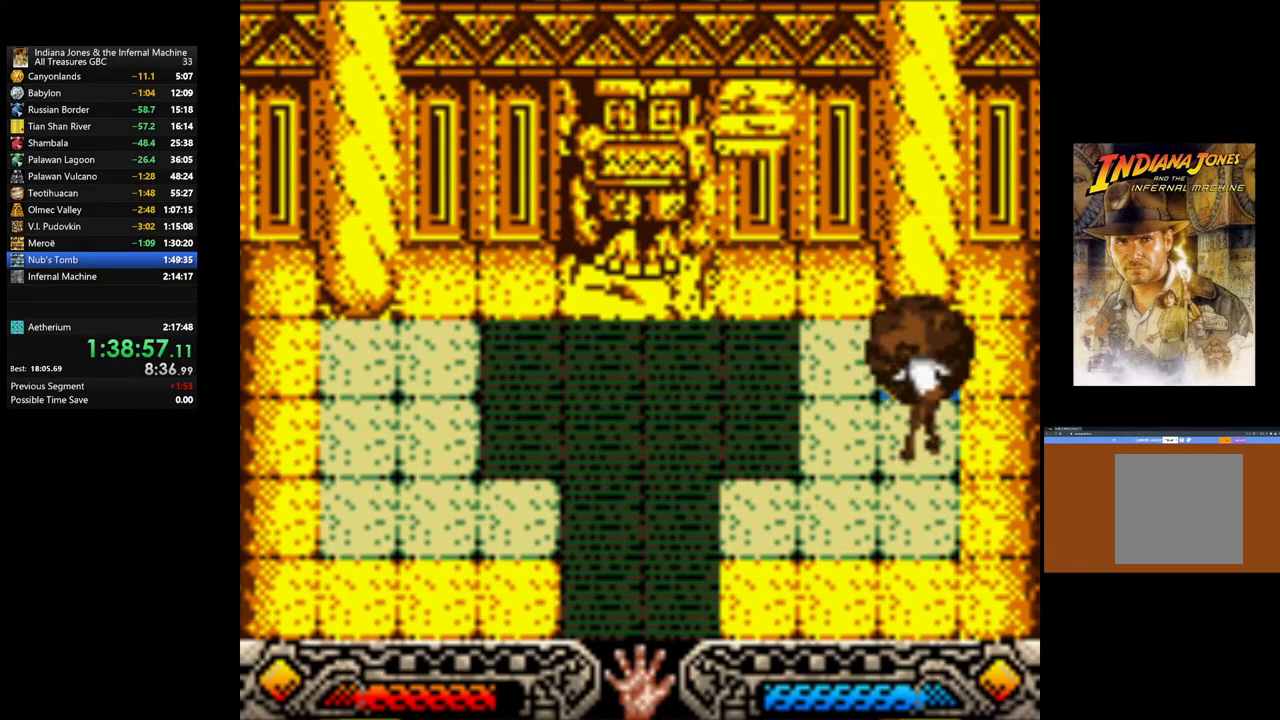
{"buttons": [], "left_stick": "down-left", "right_stick": "center", "events": [[167, "left_stick", "down-left"]]}
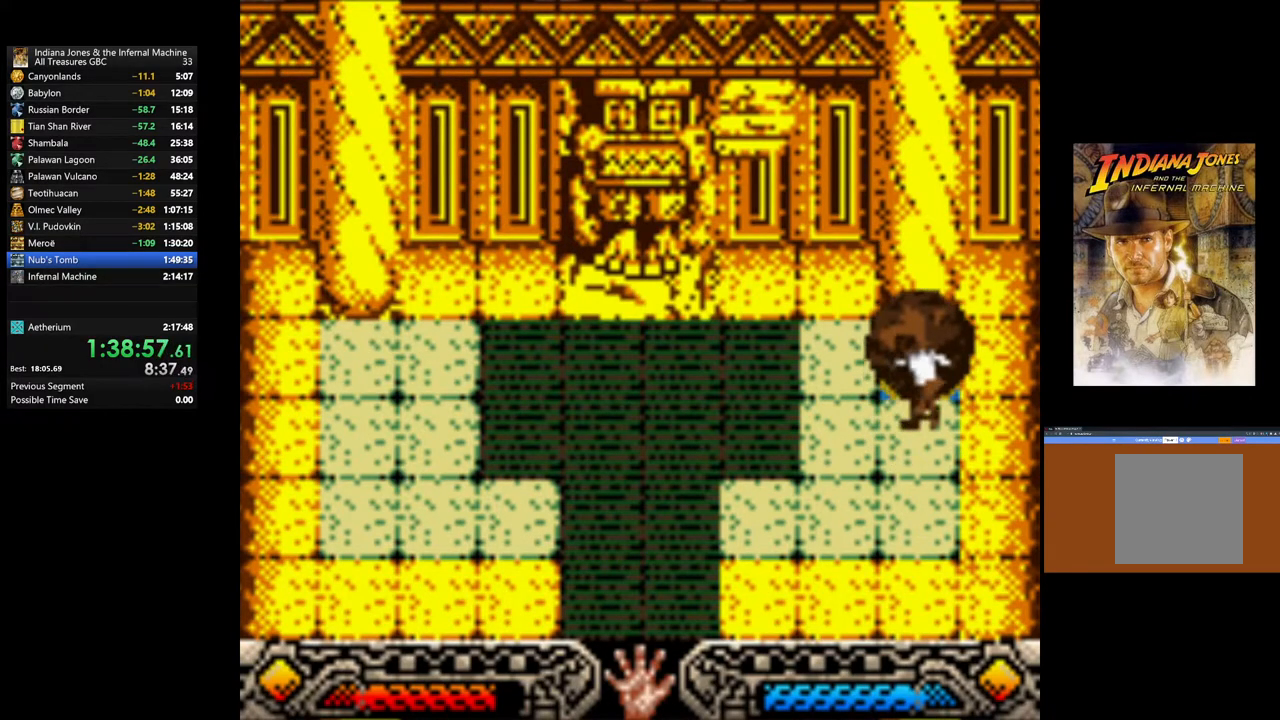
{"buttons": [], "left_stick": "down-left", "right_stick": "center", "events": []}
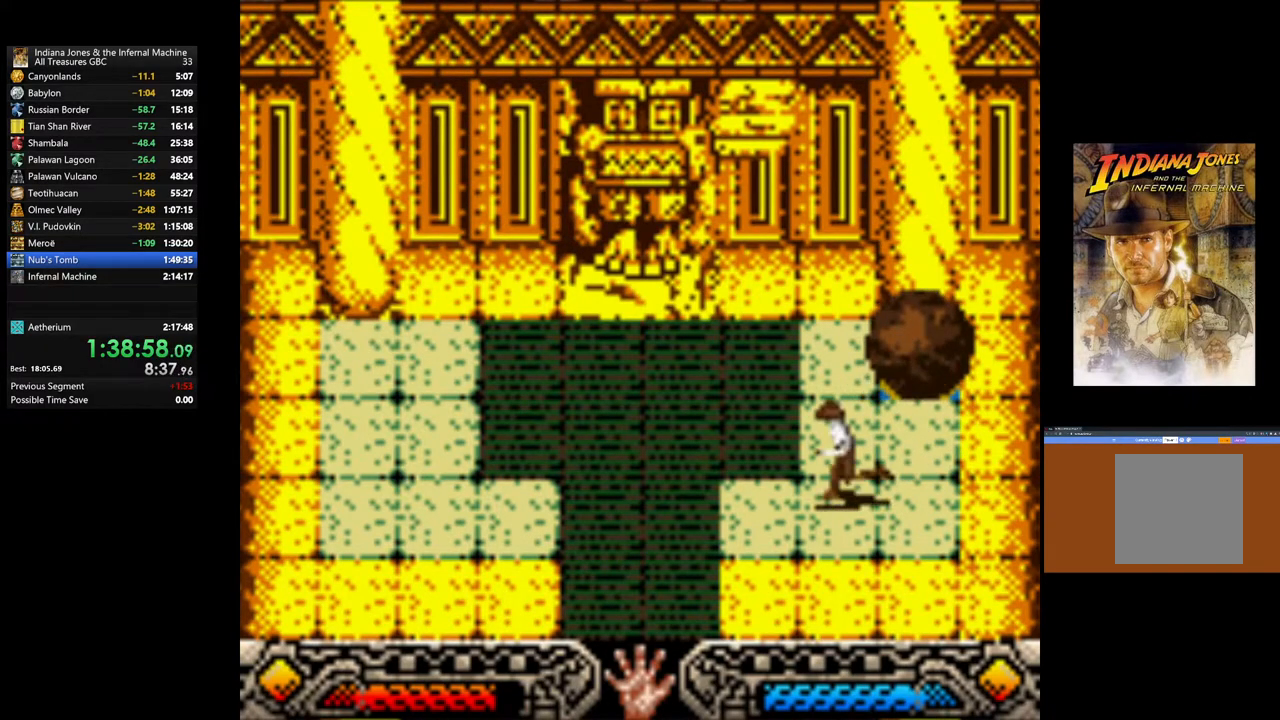
{"buttons": [], "left_stick": "down-left", "right_stick": "center", "events": []}
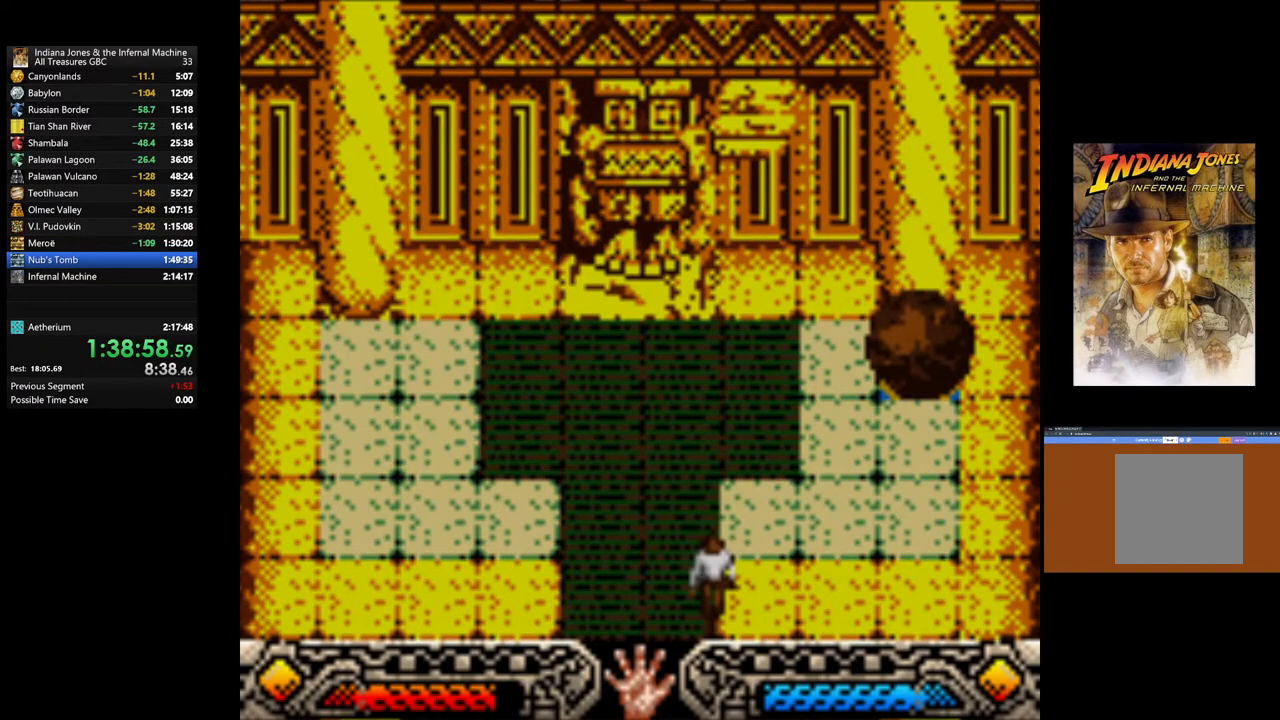
{"buttons": [], "left_stick": "down-left", "right_stick": "center", "events": []}
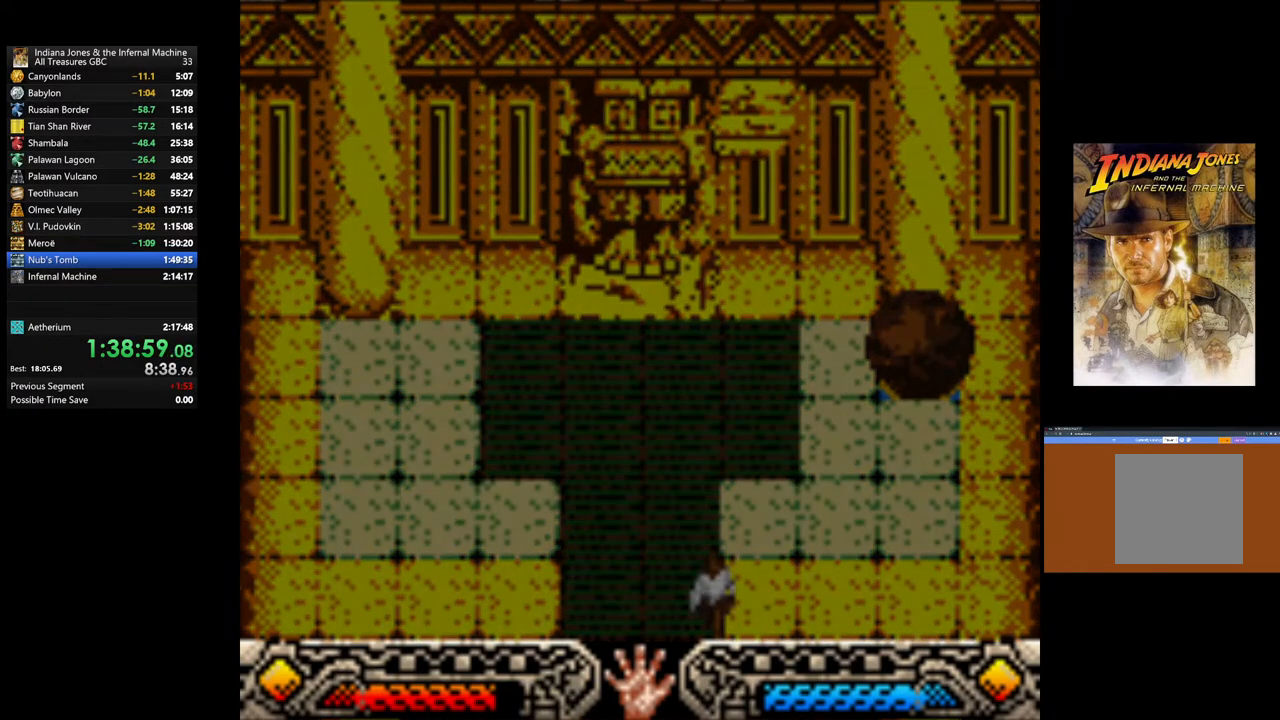
{"buttons": [], "left_stick": "down-left", "right_stick": "center", "events": []}
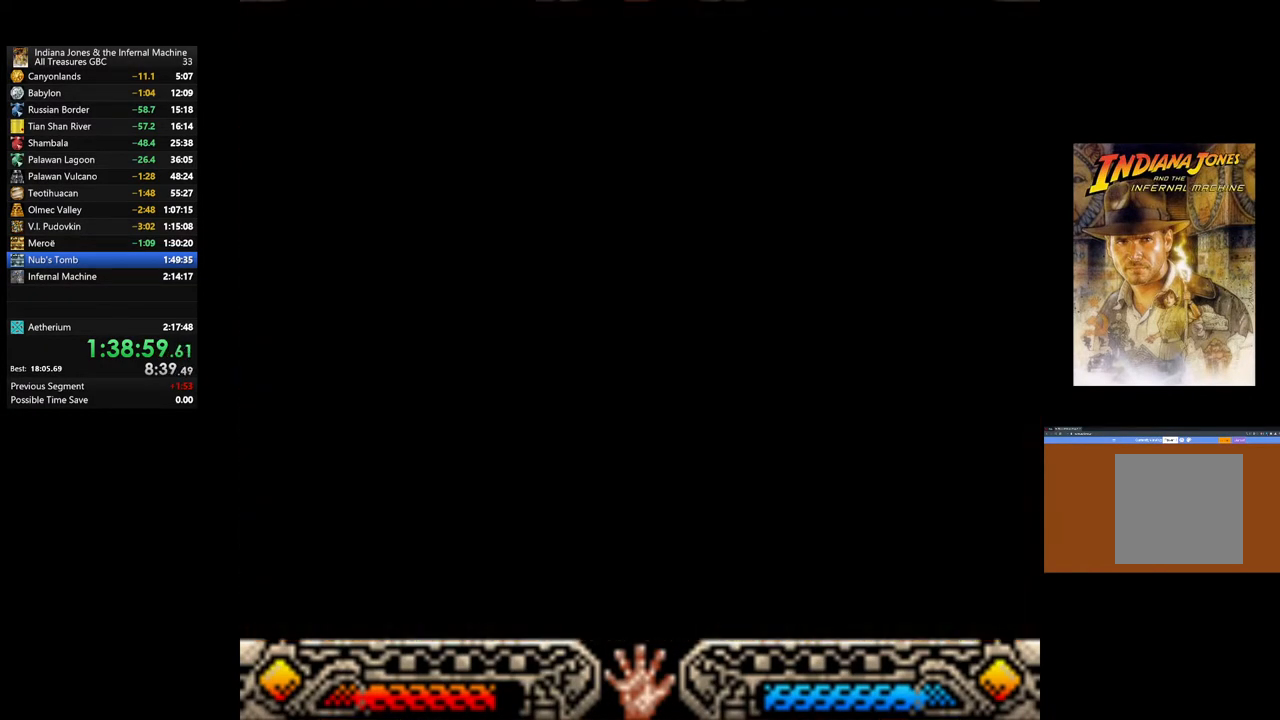
{"buttons": [], "left_stick": "down-left", "right_stick": "center", "events": []}
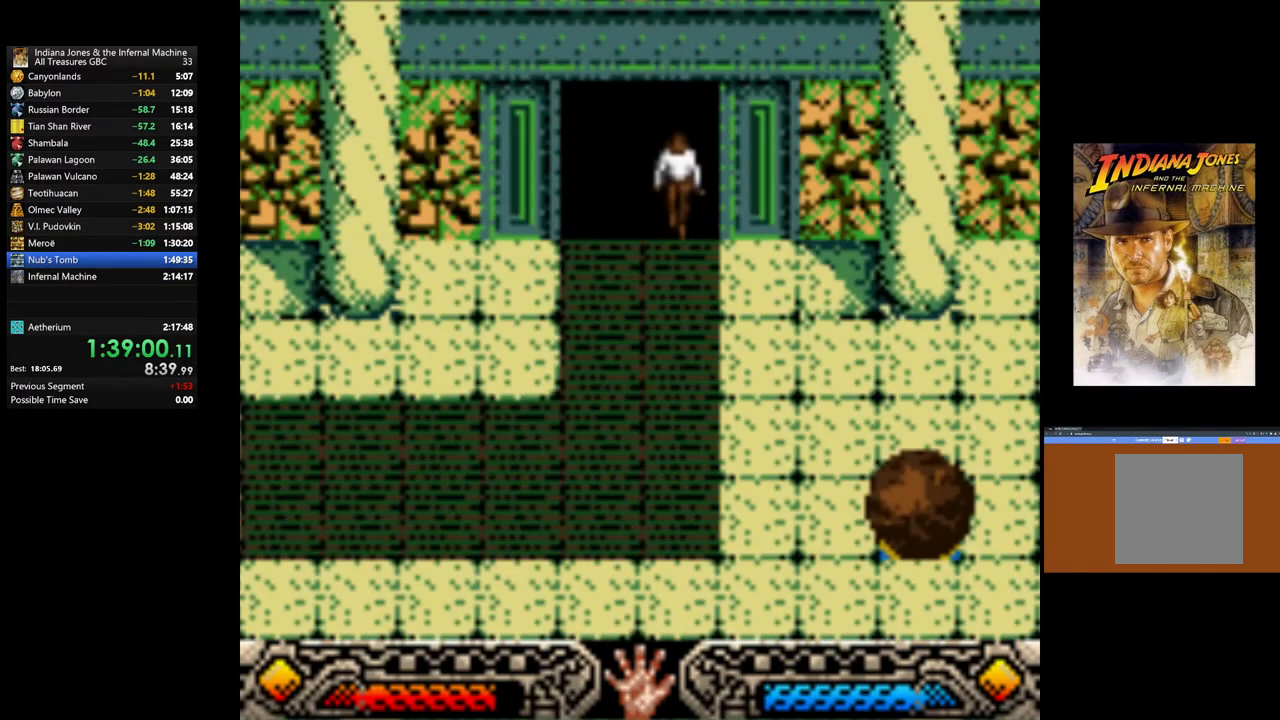
{"buttons": [], "left_stick": "down-left", "right_stick": "center", "events": []}
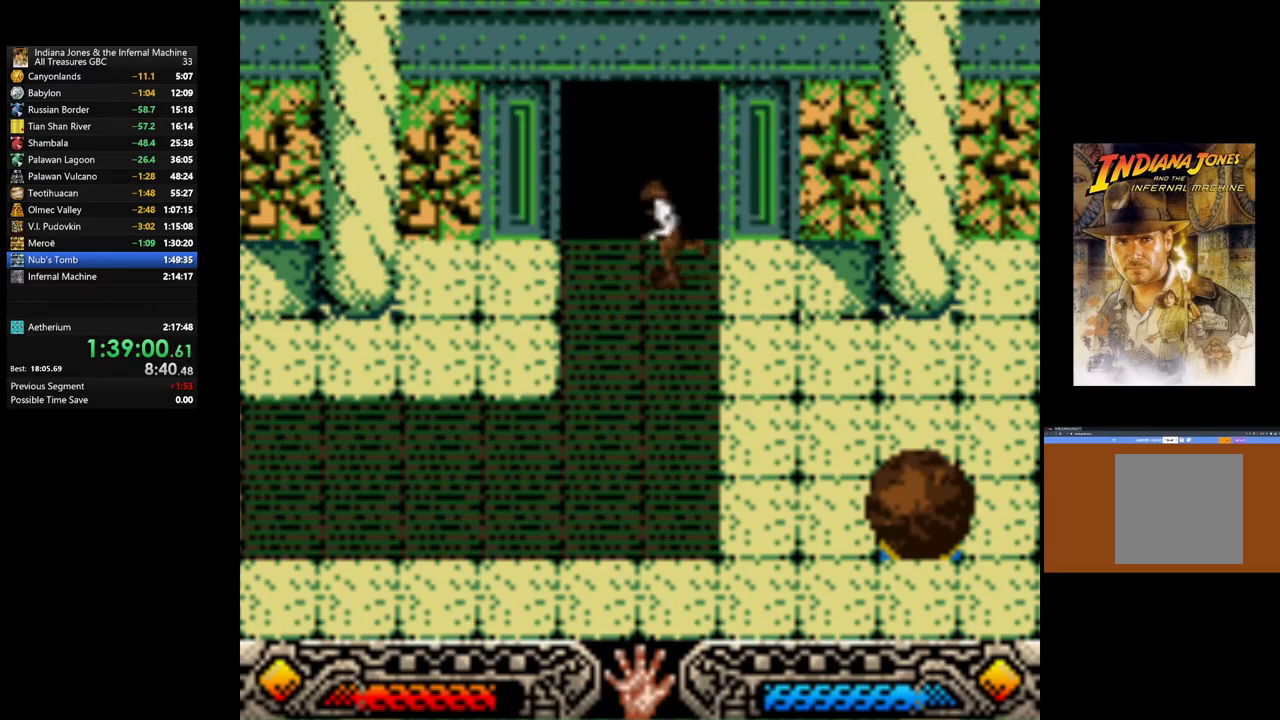
{"buttons": [], "left_stick": "left", "right_stick": "center", "events": [[433, "left_stick", "left"]]}
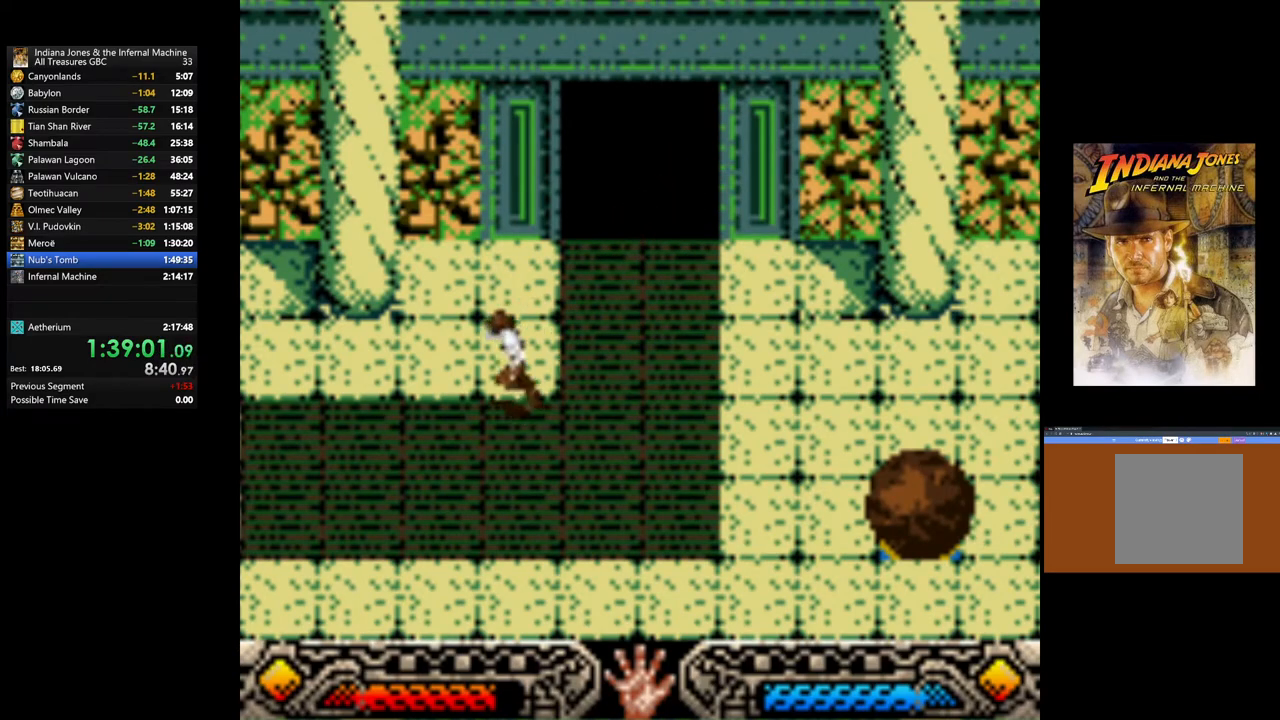
{"buttons": [], "left_stick": "left", "right_stick": "center", "events": []}